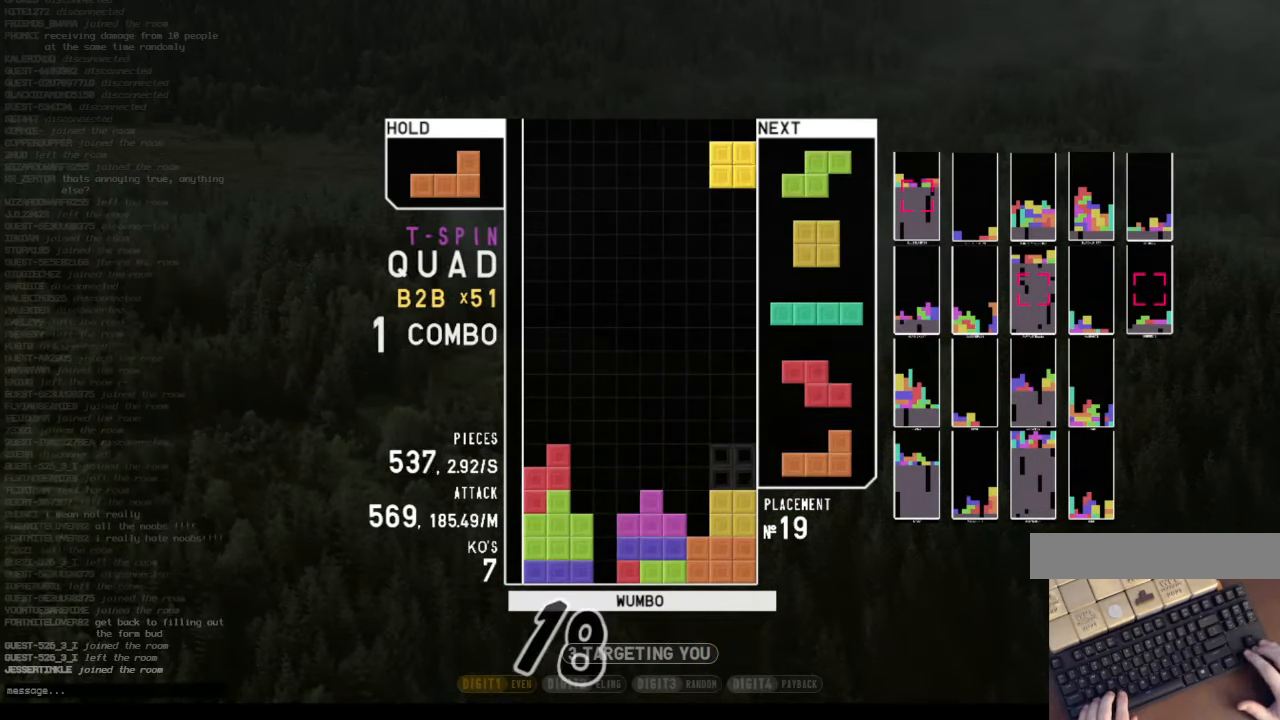
Gameplay with keyboard; each line is a JSON object with the keys held at the frame after it. "events" lists presses ("down") and releases ("up") of "c", "down", "left", "right", "shift", "up", "x" and "z" between this image and that frame as [ms after this image, input, new state], when the widget could be followed in between. No other keys are recorded. Mouse input is not recorded.
{"keys": ["c", "left"], "events": [[67, "down", "down"], [100, "down", "up"], [100, "right", "up"], [200, "left", "down"], [200, "z", "down"], [267, "left", "up"], [300, "down", "down"], [300, "z", "up"], [400, "down", "up"], [400, "left", "down"], [434, "c", "down"]]}
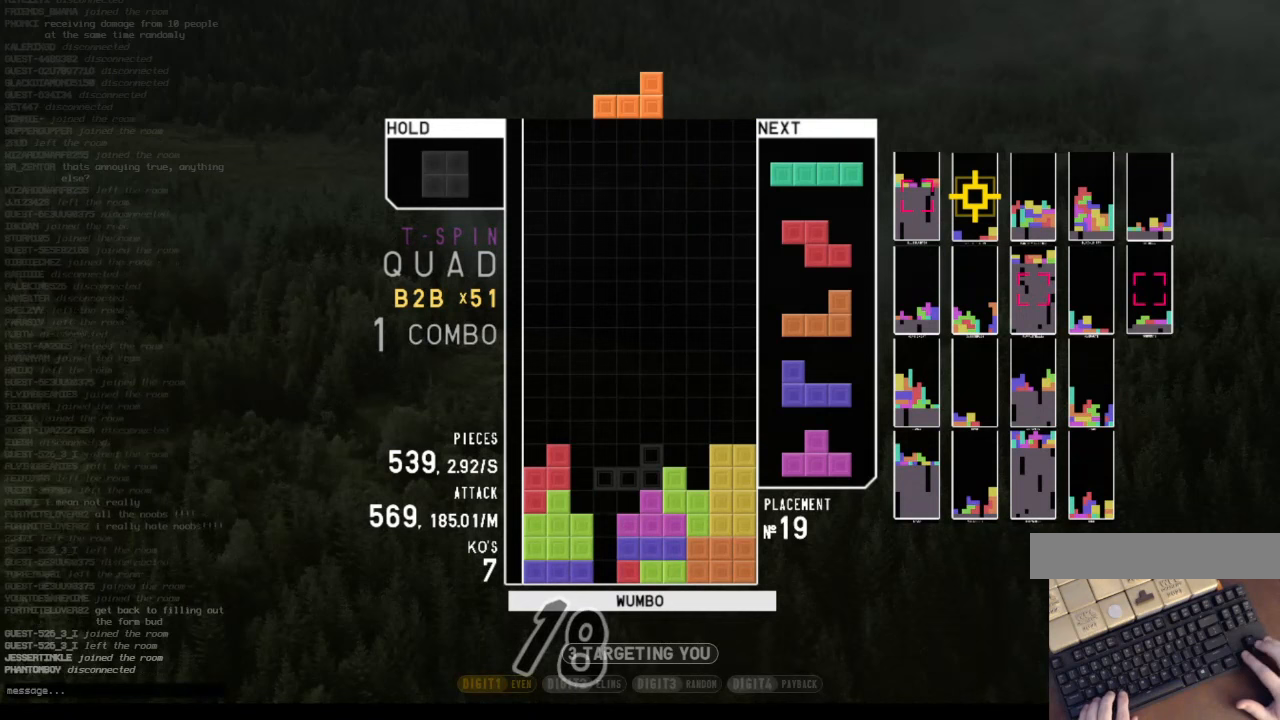
{"keys": ["c", "left"], "events": [[33, "z", "down"], [67, "c", "up"], [67, "left", "up"], [67, "right", "down"], [133, "down", "down"], [167, "z", "up"], [267, "c", "down"], [267, "down", "up"], [367, "c", "up"], [367, "down", "down"], [400, "right", "up"], [467, "left", "down"], [500, "c", "down"], [500, "down", "up"]]}
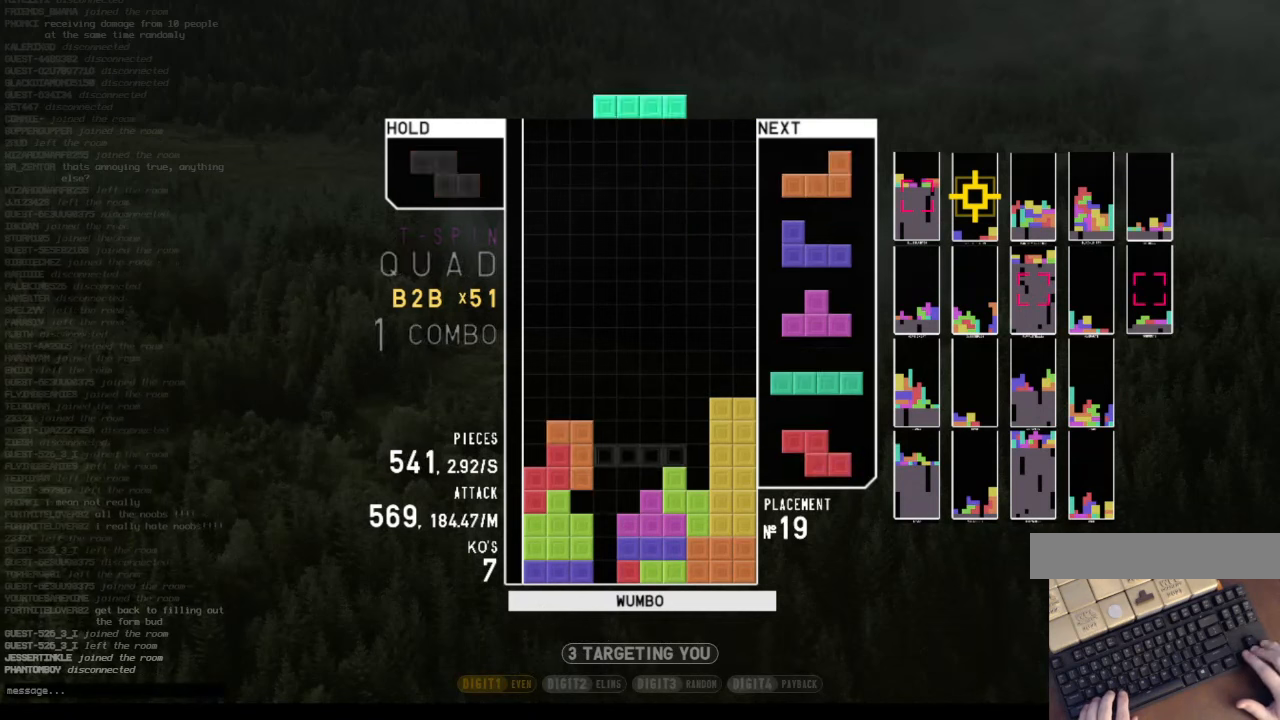
{"keys": ["left"], "events": [[33, "z", "down"], [133, "c", "up"], [133, "left", "up"], [200, "down", "down"], [200, "z", "up"], [267, "down", "up"], [267, "left", "down"]]}
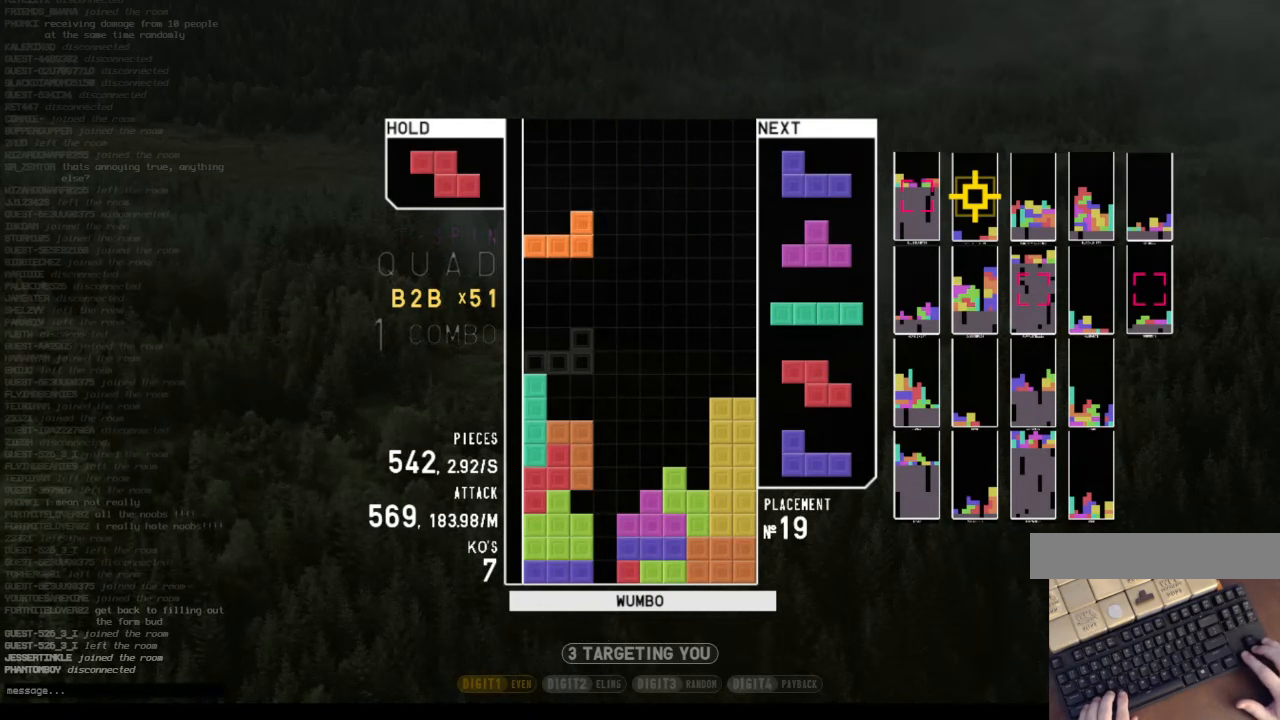
{"keys": ["x"], "events": [[333, "left", "up"], [500, "x", "down"]]}
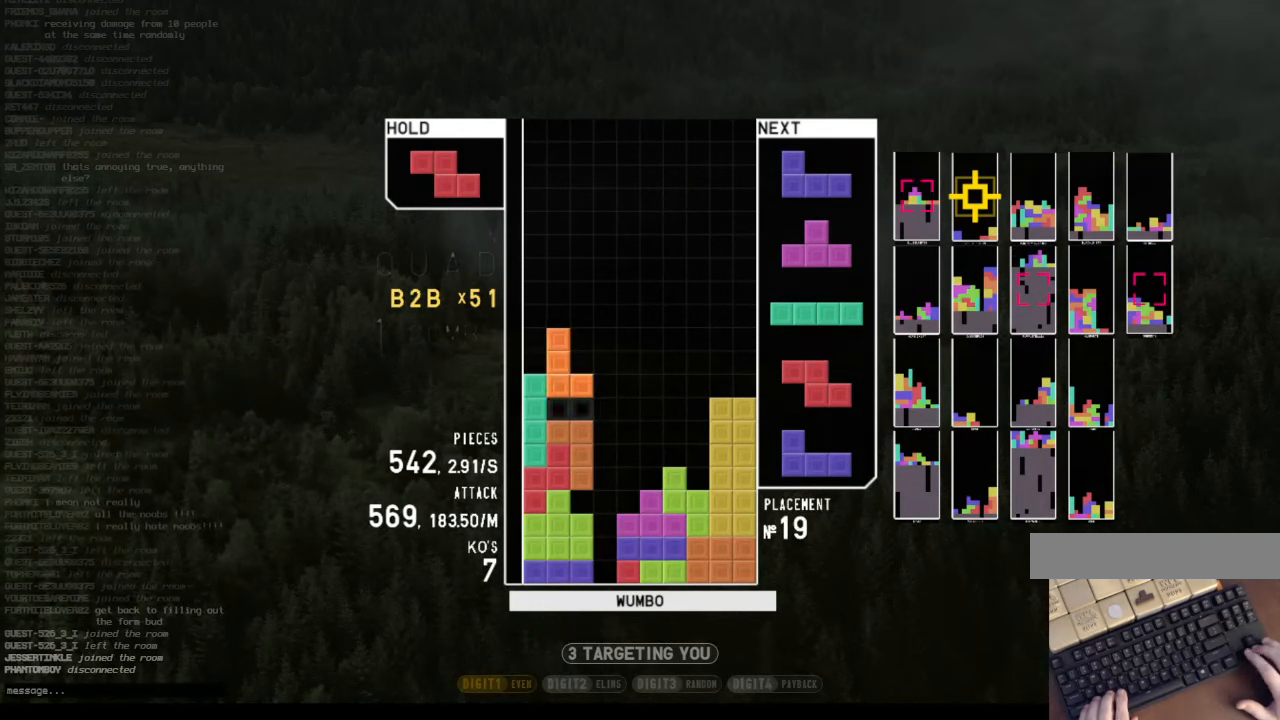
{"keys": ["down"], "events": [[167, "down", "down"], [167, "x", "up"], [233, "left", "down"], [267, "c", "down"], [267, "down", "up"], [367, "z", "down"], [400, "c", "up"], [467, "down", "down"], [467, "left", "up"], [467, "z", "up"]]}
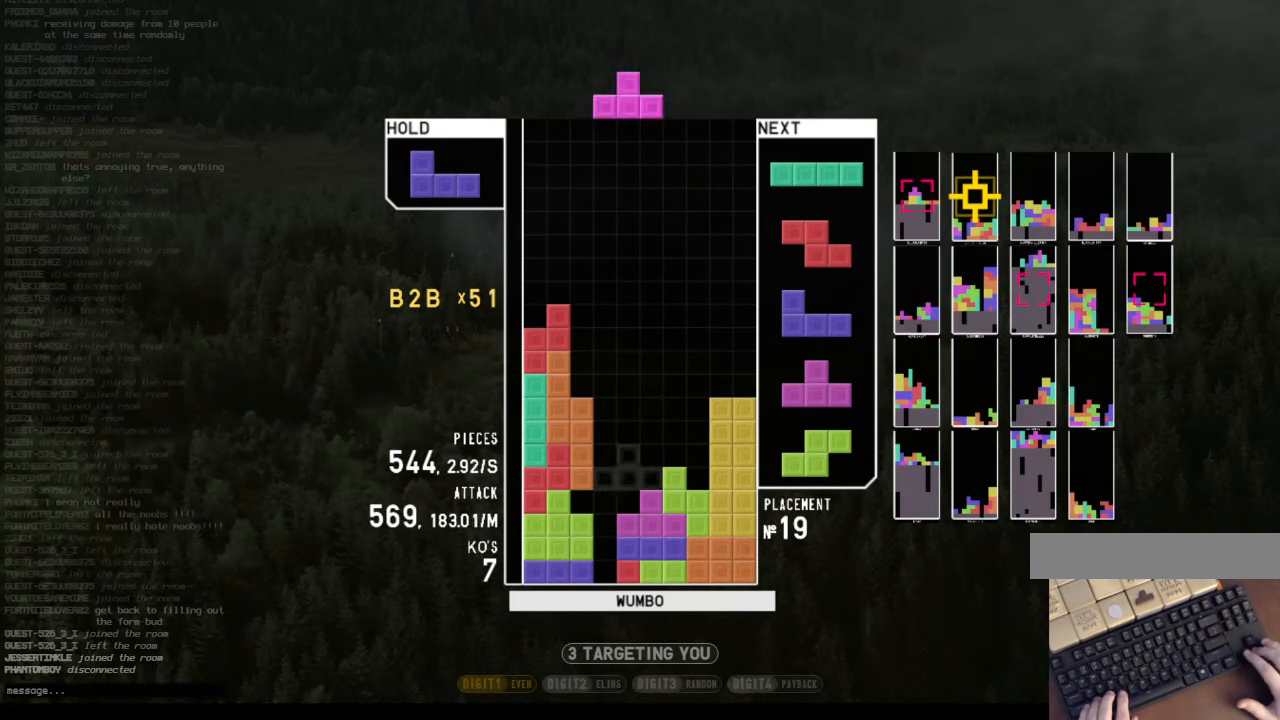
{"keys": ["right"], "events": [[33, "down", "up"], [100, "left", "down"], [100, "x", "down"], [133, "up", "down"], [200, "x", "up"], [233, "left", "up"], [300, "up", "up"], [300, "x", "down"], [367, "down", "down"], [367, "x", "up"], [433, "right", "down"], [467, "down", "up"]]}
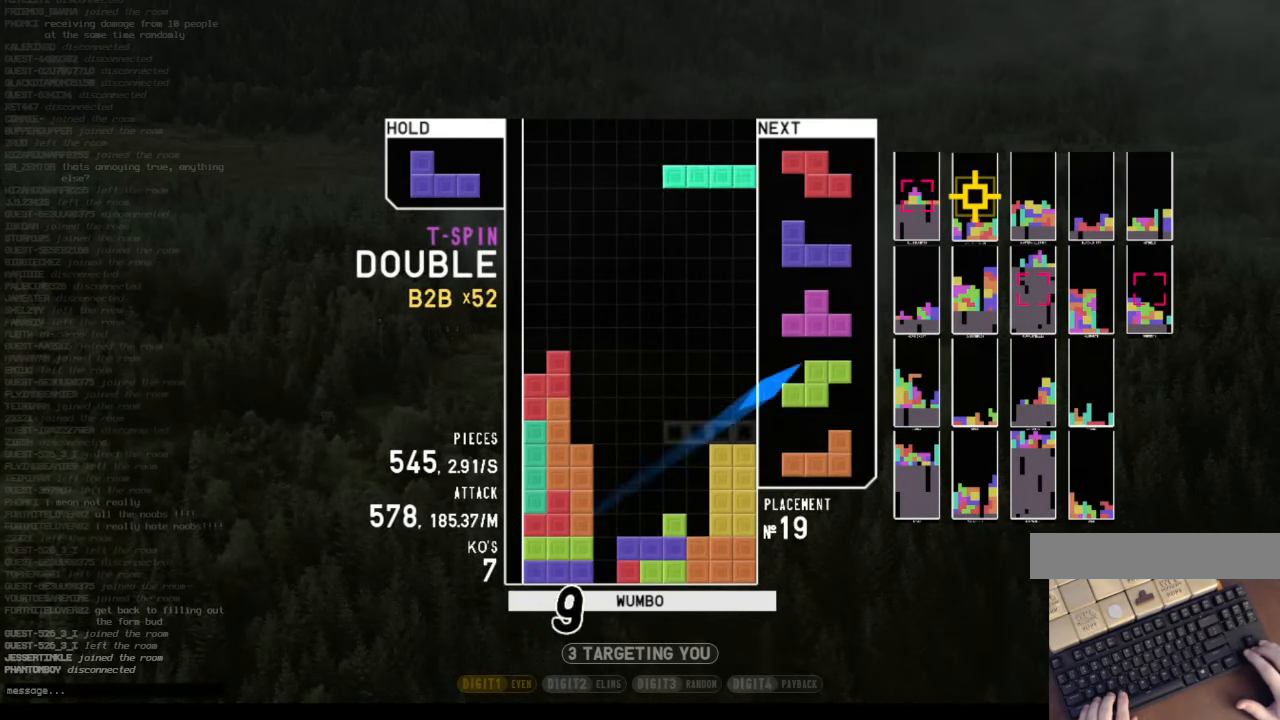
{"keys": ["x"], "events": [[67, "right", "up"], [100, "z", "down"], [167, "down", "down"], [200, "down", "up"], [200, "z", "up"], [267, "x", "down"], [300, "right", "down"], [333, "down", "down"], [333, "right", "up"], [333, "x", "up"], [433, "down", "up"], [433, "x", "down"]]}
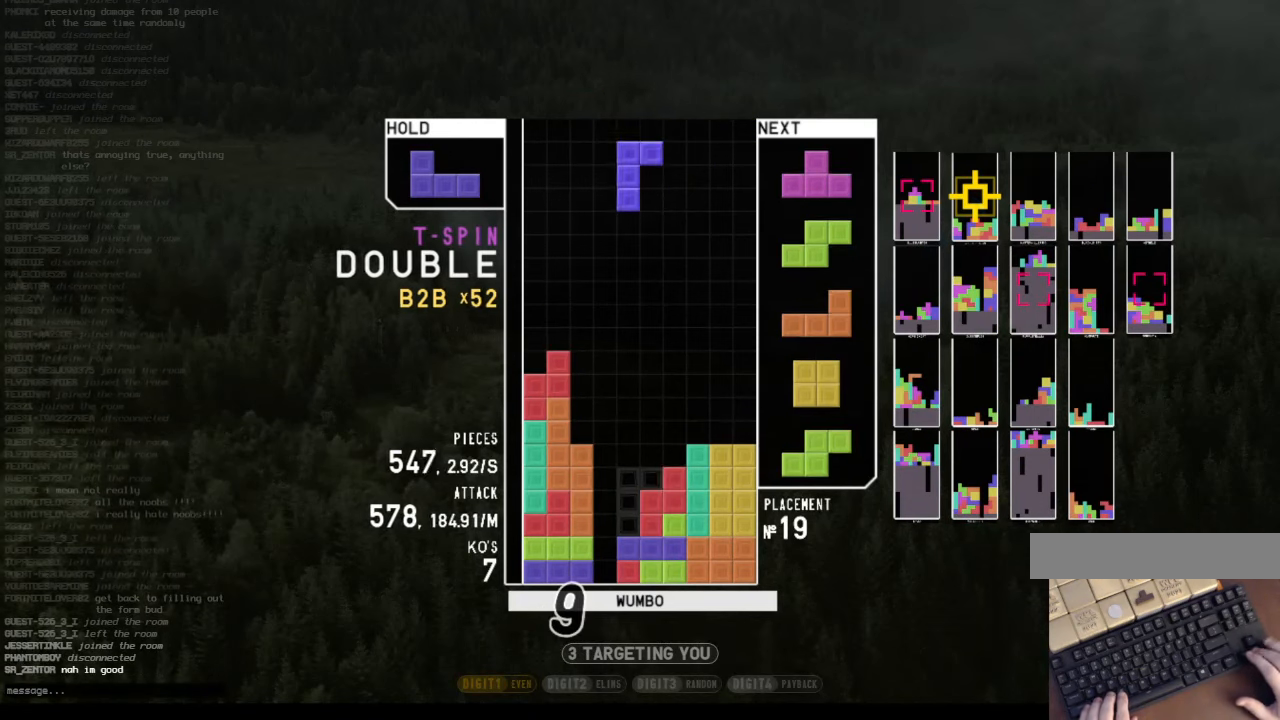
{"keys": ["c", "right"], "events": [[33, "down", "down"], [67, "x", "up"], [133, "down", "up"], [233, "right", "down"], [300, "right", "up"], [400, "down", "down"], [467, "right", "down"], [500, "c", "down"], [500, "down", "up"]]}
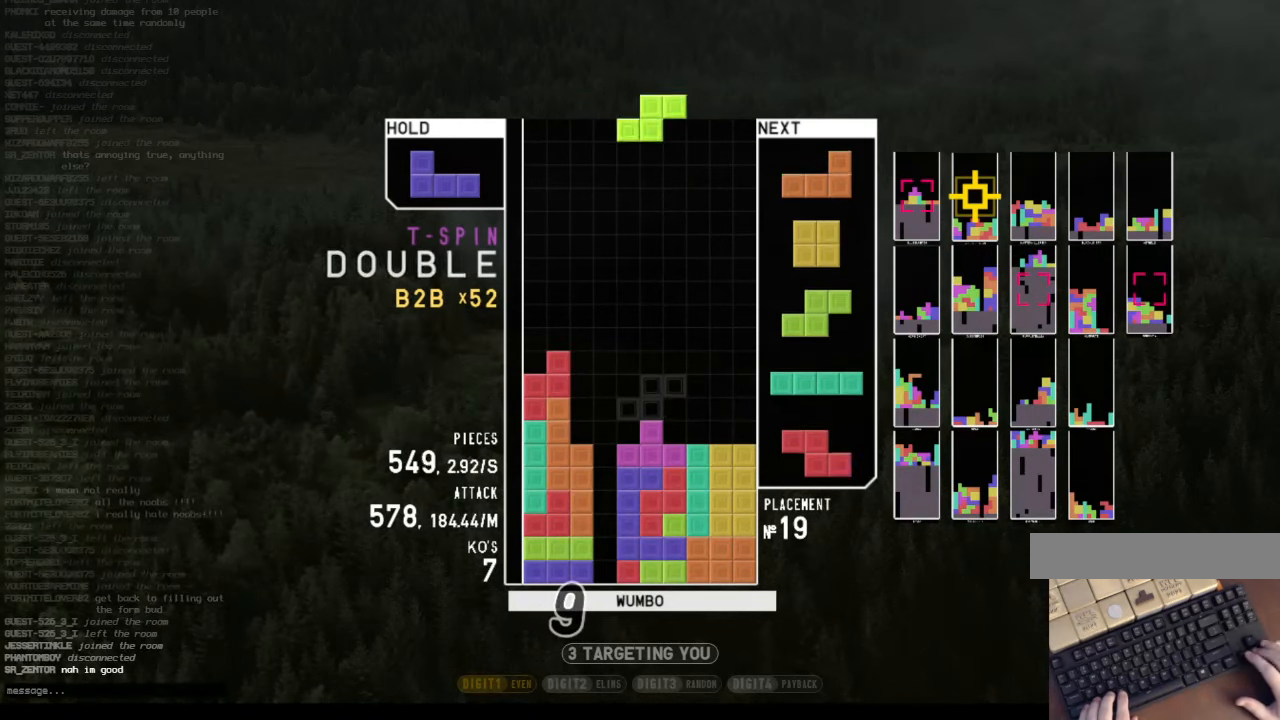
{"keys": ["left"], "events": [[100, "z", "down"], [133, "c", "up"], [133, "right", "up"], [200, "down", "down"], [200, "right", "down"], [233, "z", "up"], [333, "c", "down"], [333, "down", "up"], [367, "right", "up"], [433, "c", "up"], [467, "left", "down"]]}
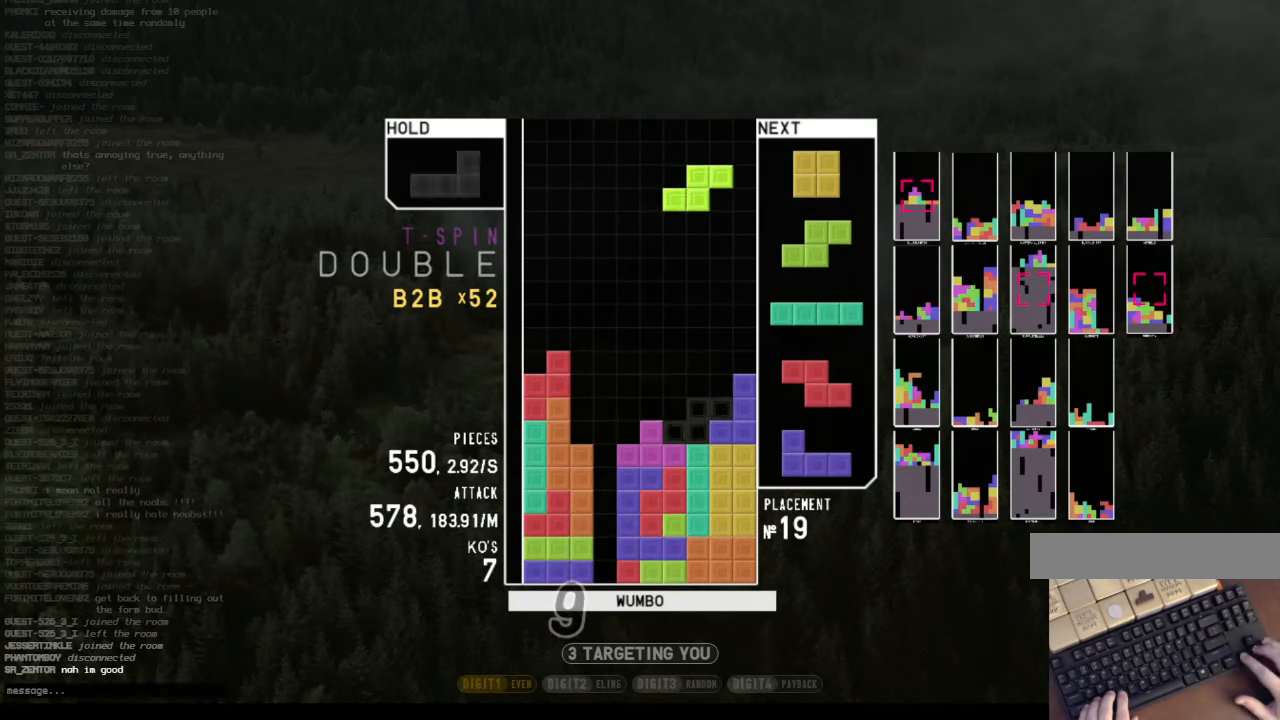
{"keys": [], "events": [[33, "down", "down"], [33, "left", "up"], [100, "down", "up"], [167, "down", "down"], [267, "right", "down"], [300, "c", "down"], [300, "down", "up"], [400, "shift", "down"], [433, "c", "up"], [433, "right", "up"], [500, "shift", "up"]]}
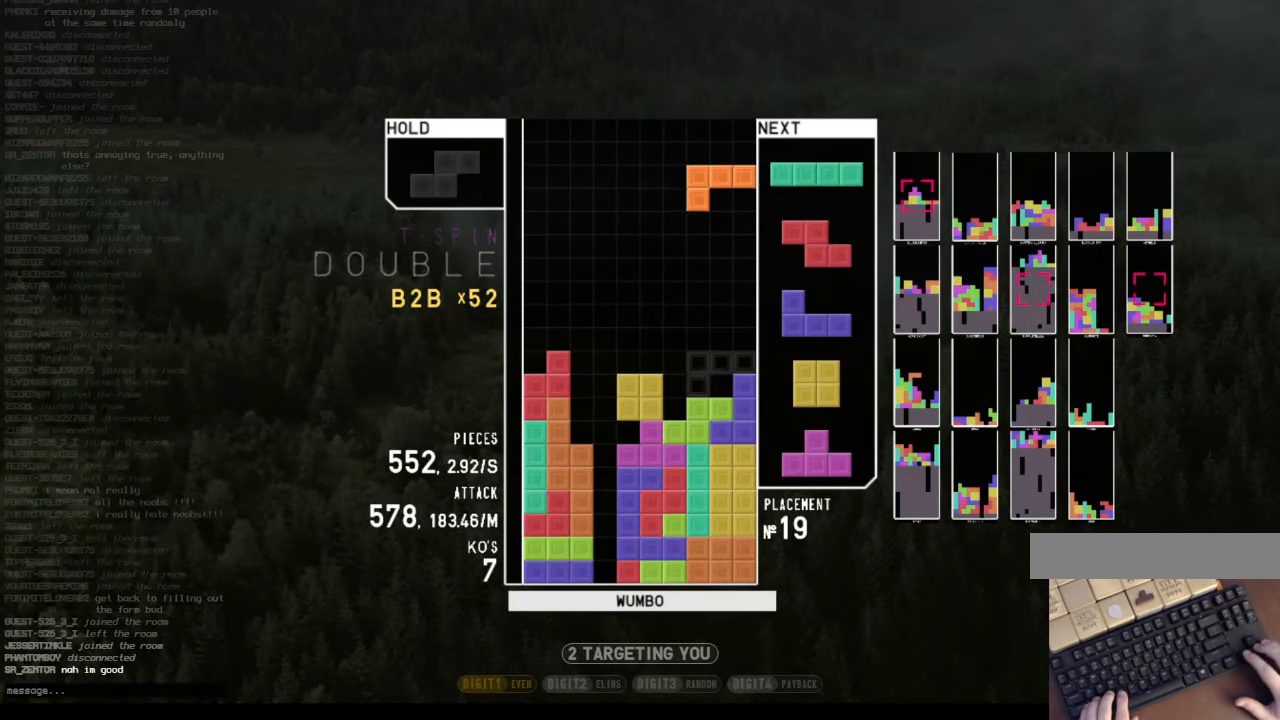
{"keys": [], "events": [[33, "left", "down"], [67, "left", "up"], [367, "down", "down"], [400, "down", "up"]]}
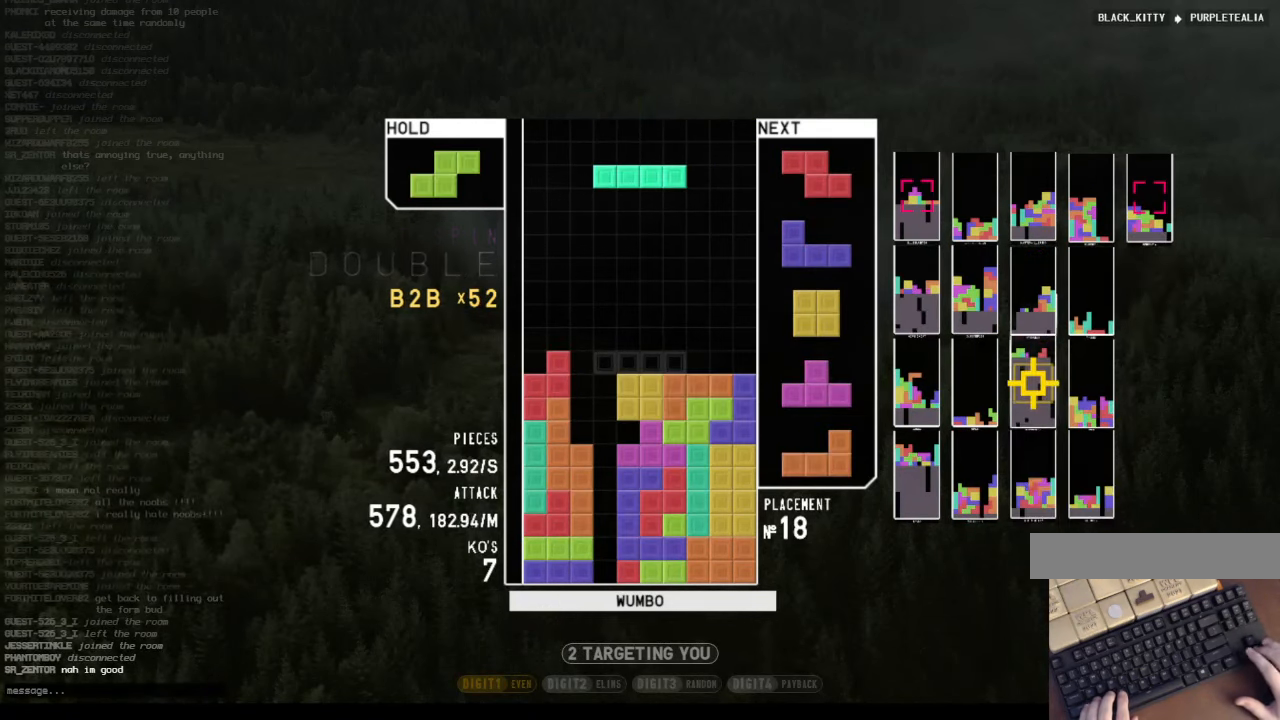
{"keys": ["right"], "events": [[233, "down", "down"], [333, "down", "up"], [333, "right", "down"]]}
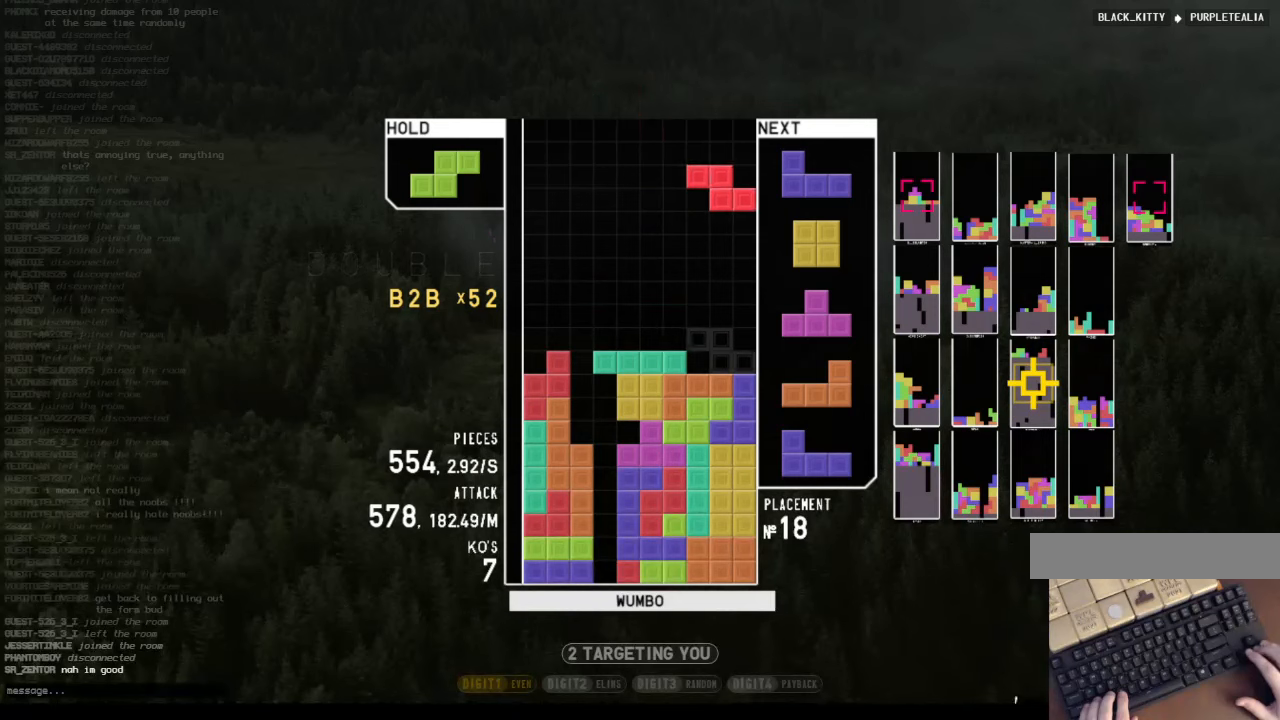
{"keys": ["c", "right", "x"], "events": [[33, "left", "down"], [33, "right", "up"], [66, "down", "down"], [166, "down", "up"], [200, "x", "down"], [300, "down", "down"], [300, "left", "up"], [300, "x", "up"], [333, "right", "down"], [400, "down", "up"], [433, "c", "down"], [500, "x", "down"]]}
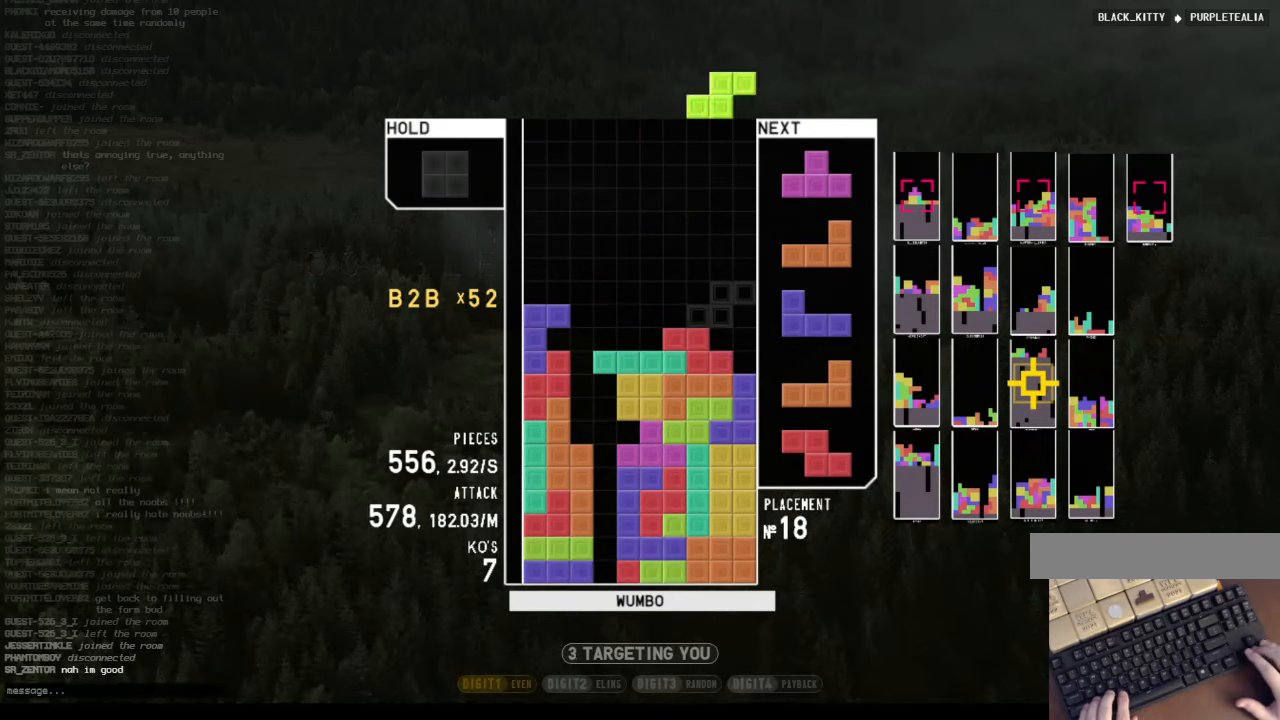
{"keys": ["down"], "events": [[33, "right", "up"], [66, "c", "up"], [133, "x", "up"], [266, "down", "down"], [300, "down", "up"], [300, "left", "down"], [366, "c", "down"], [500, "c", "up"], [500, "down", "down"], [500, "left", "up"]]}
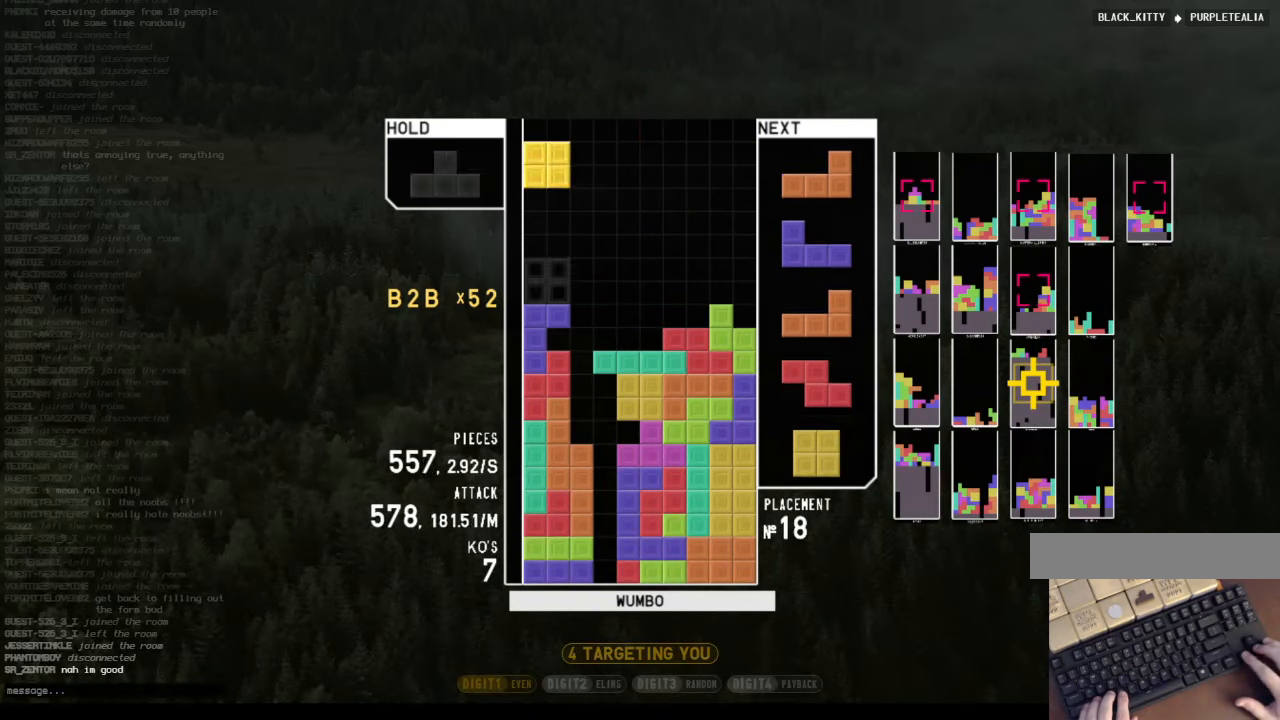
{"keys": ["right"], "events": [[100, "down", "up"], [133, "right", "down"], [133, "shift", "down"], [233, "right", "up"], [233, "shift", "up"], [266, "right", "down"], [366, "right", "up"], [433, "down", "down"], [466, "right", "down"], [500, "down", "up"]]}
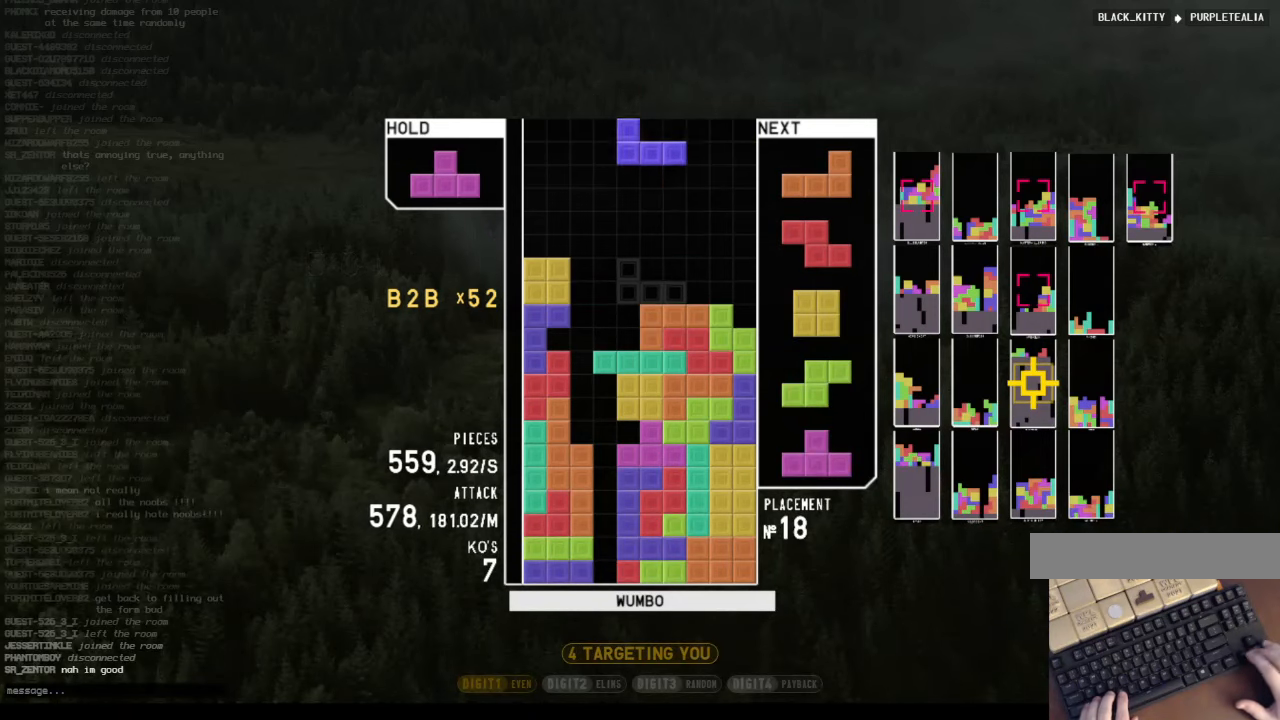
{"keys": [], "events": [[66, "shift", "down"], [100, "right", "up"], [200, "down", "down"], [200, "shift", "up"], [266, "right", "down"], [300, "down", "up"], [466, "right", "up"]]}
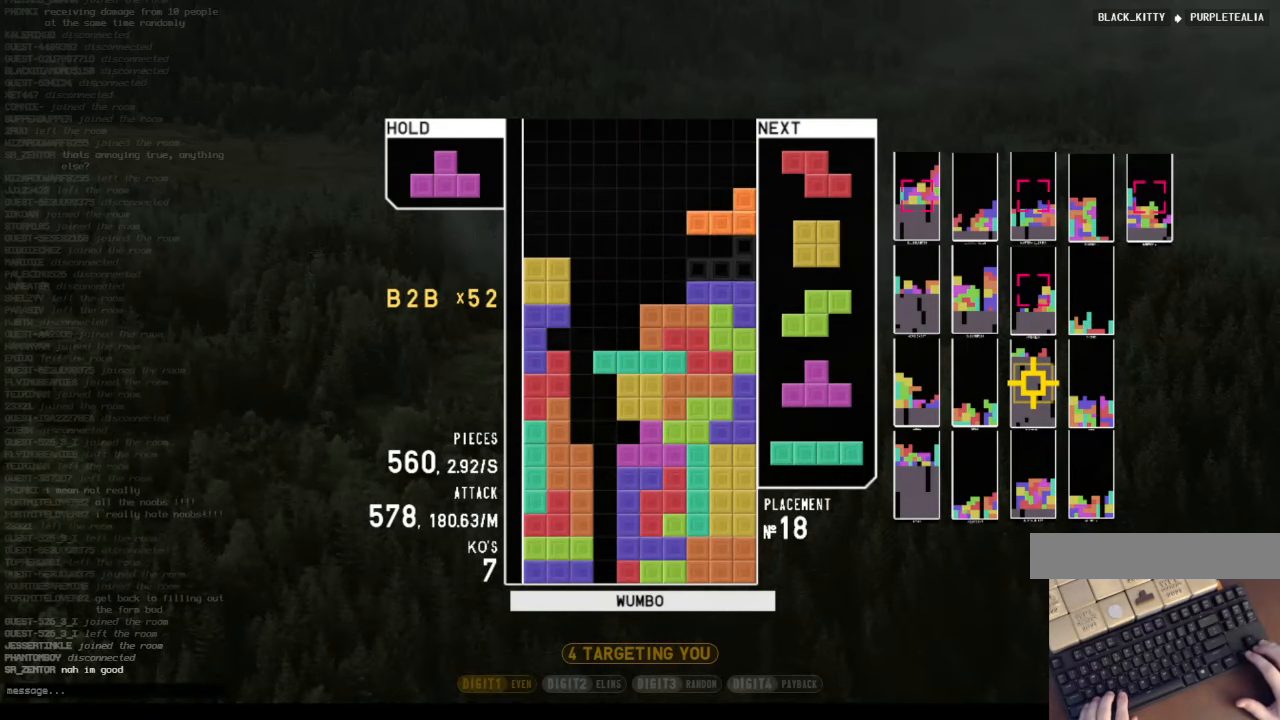
{"keys": [], "events": []}
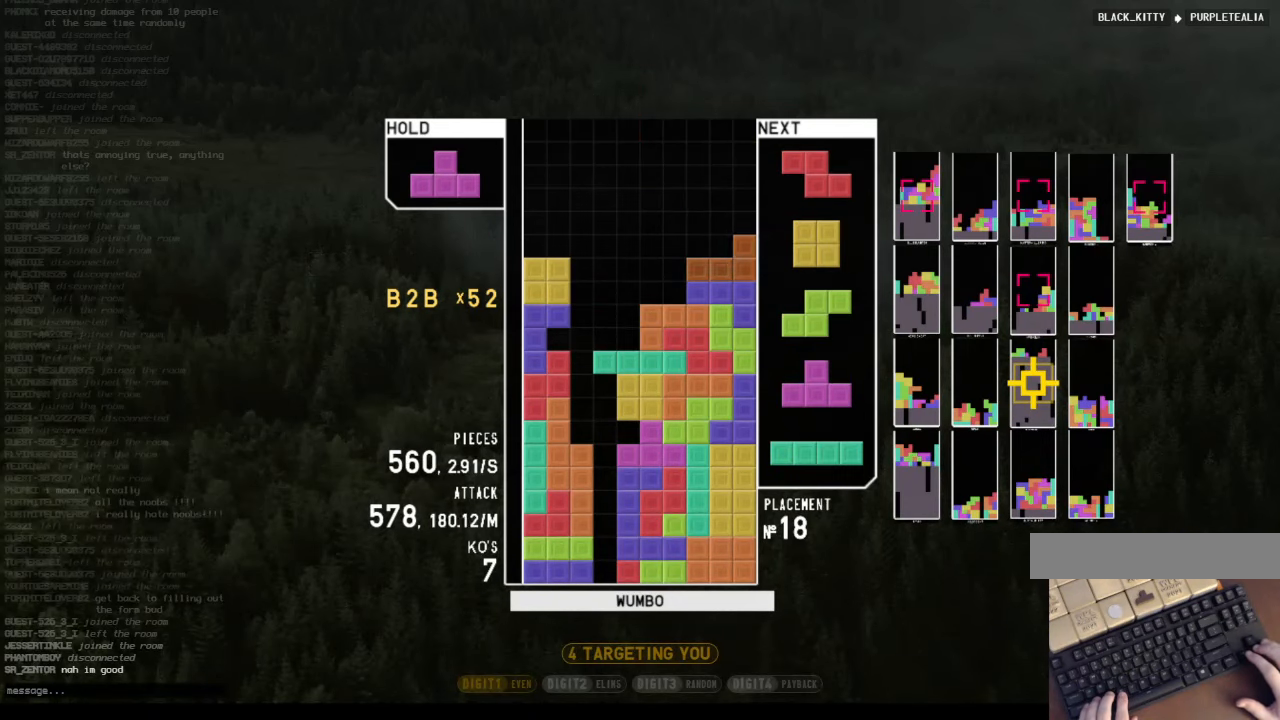
{"keys": ["right"], "events": [[33, "right", "down"], [233, "x", "down"], [333, "right", "up"], [366, "down", "down"], [366, "x", "up"], [433, "down", "up"], [466, "right", "down"]]}
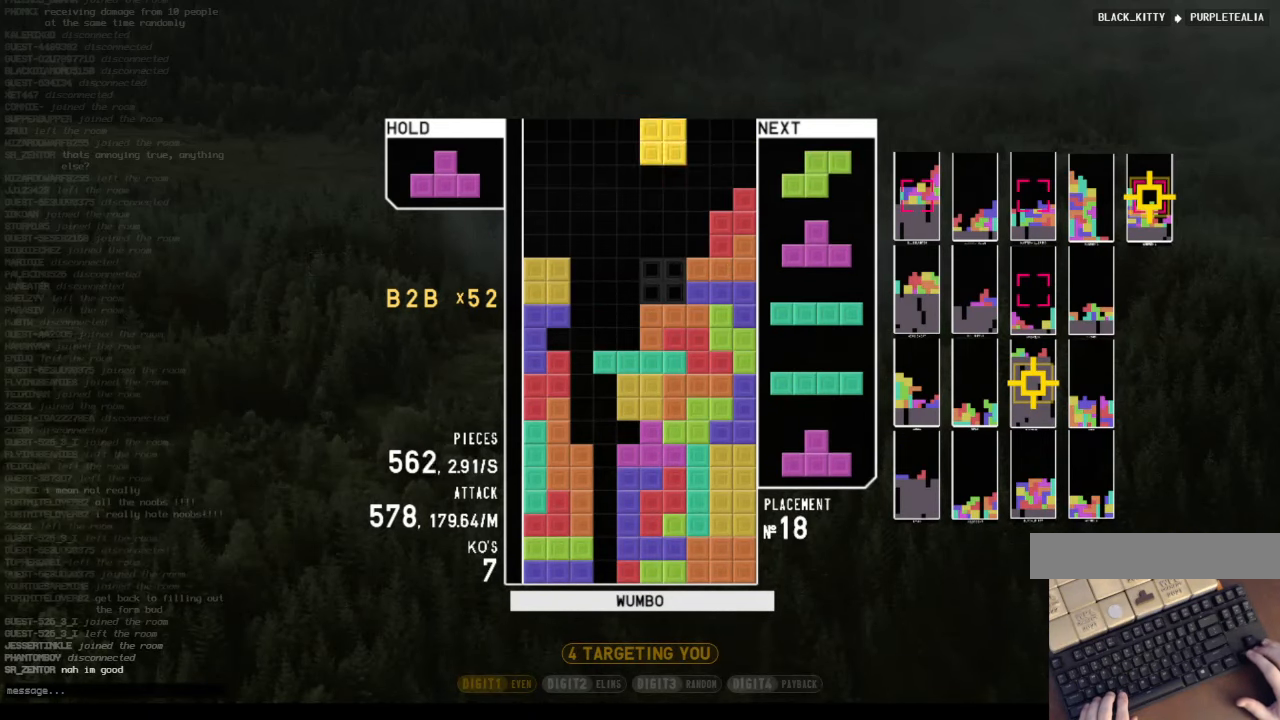
{"keys": ["down"], "events": [[66, "down", "down"], [166, "down", "up"], [333, "right", "up"], [500, "down", "down"]]}
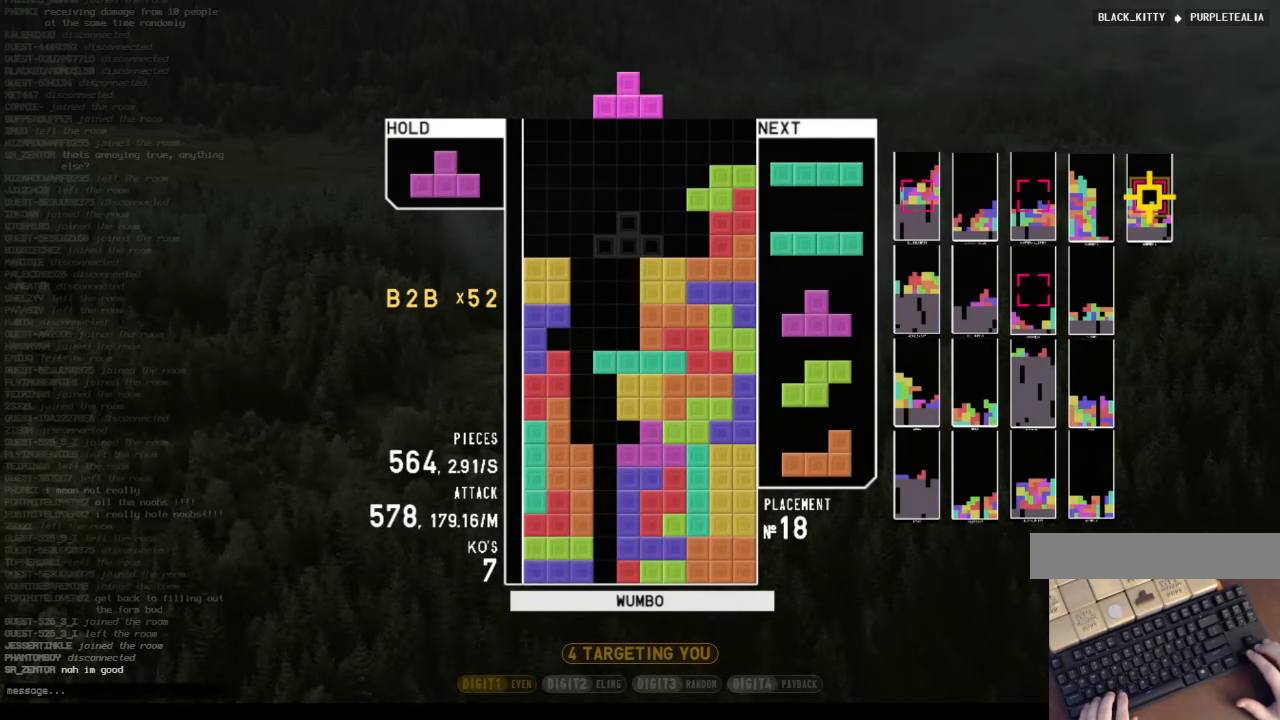
{"keys": ["left"], "events": [[100, "down", "up"], [500, "left", "down"]]}
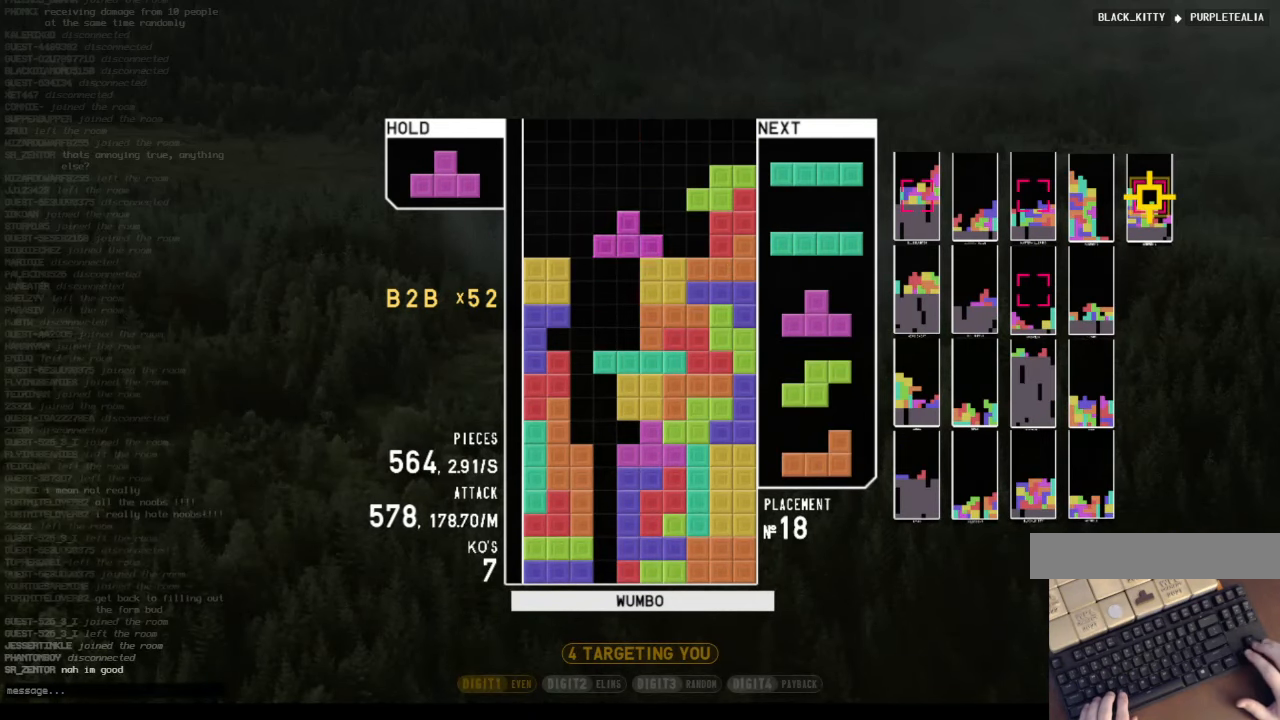
{"keys": ["x"], "events": [[33, "x", "down"], [100, "left", "up"], [200, "left", "down"], [200, "up", "down"], [200, "x", "up"], [366, "left", "up"], [433, "up", "up"], [433, "x", "down"]]}
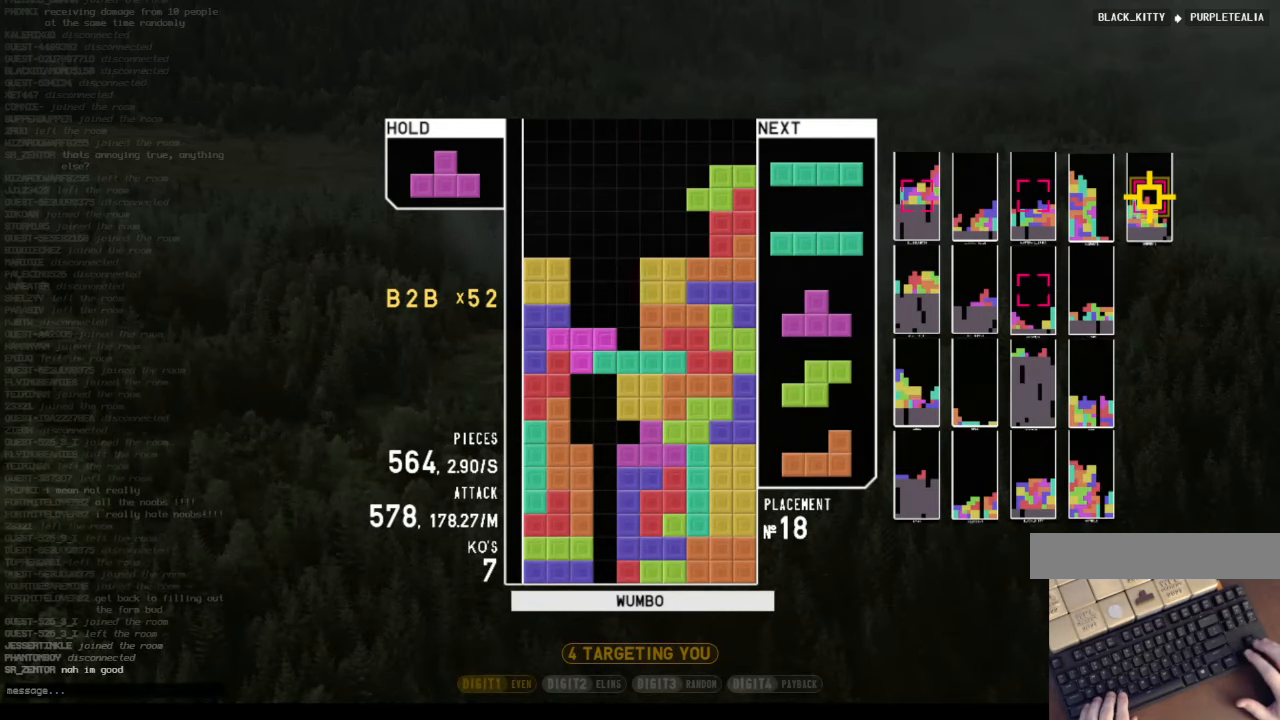
{"keys": ["z"], "events": [[66, "x", "up"], [66, "z", "down"], [200, "z", "up"], [266, "x", "down"], [433, "x", "up"], [433, "z", "down"]]}
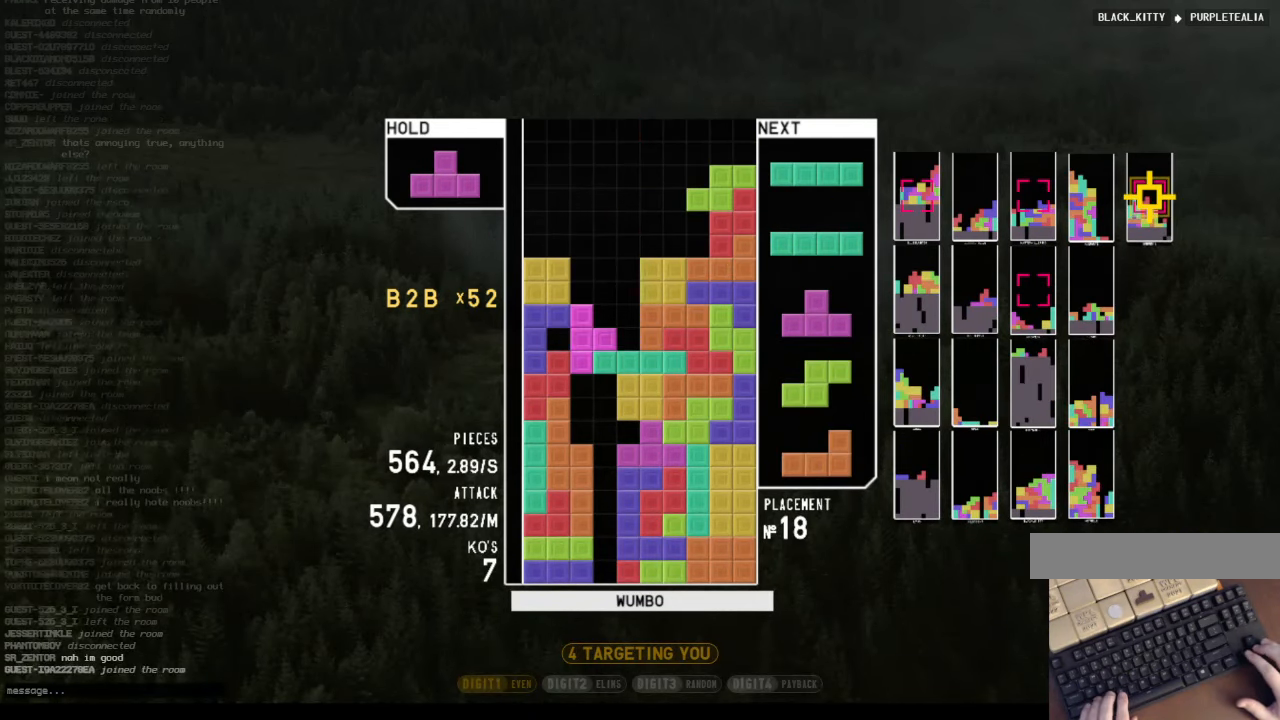
{"keys": [], "events": [[33, "z", "up"], [66, "x", "down"], [500, "x", "up"]]}
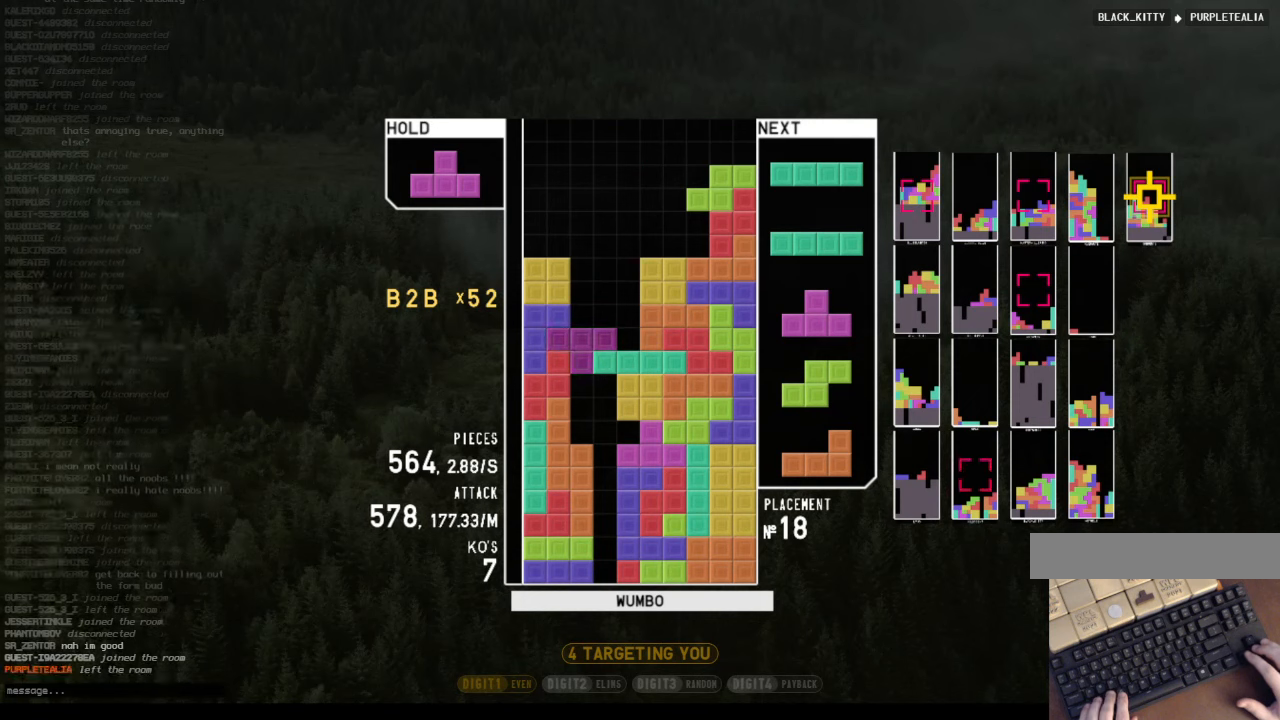
{"keys": ["z"], "events": [[434, "z", "down"]]}
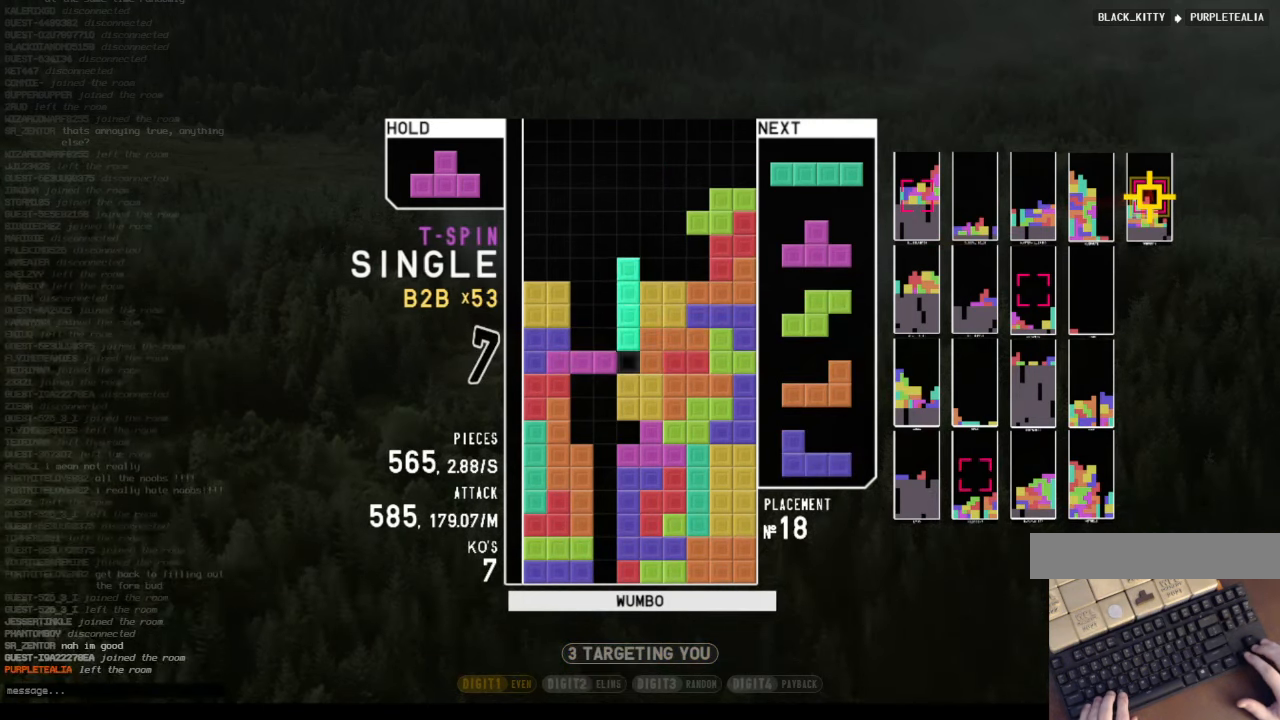
{"keys": ["c"], "events": [[267, "z", "up"], [300, "c", "down"]]}
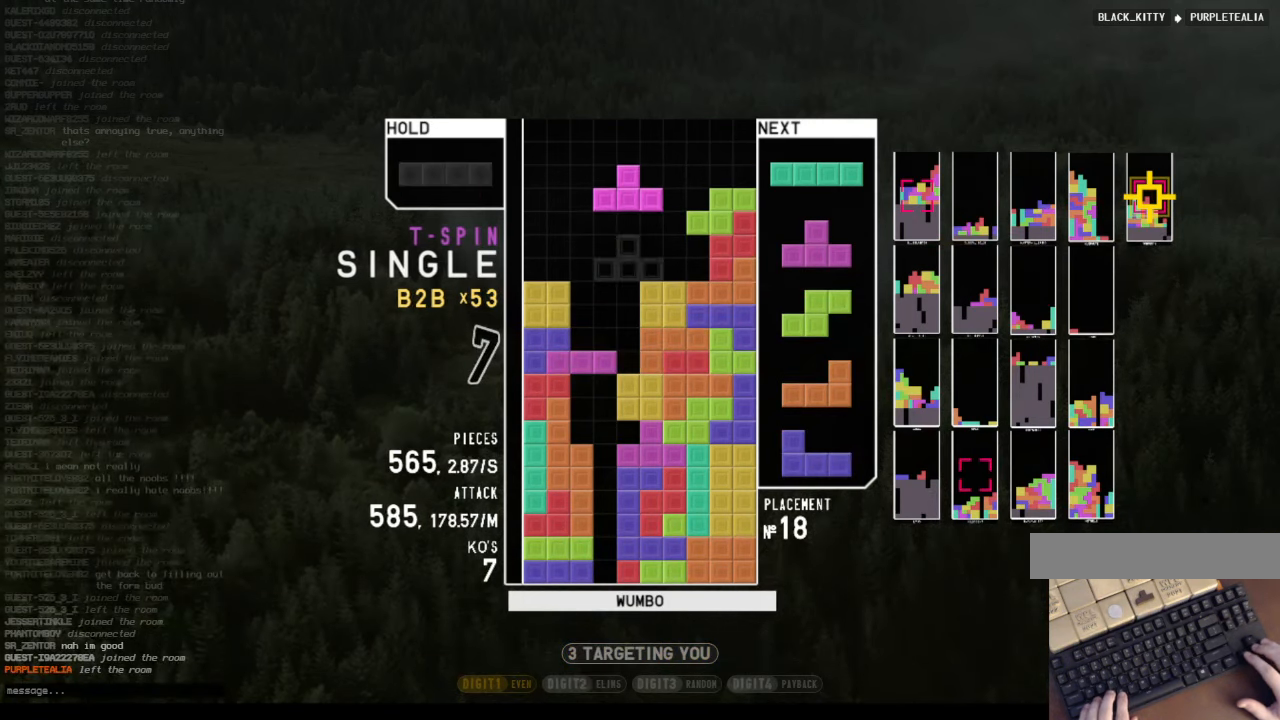
{"keys": ["x"], "events": [[34, "c", "up"], [67, "left", "down"], [134, "left", "up"], [134, "up", "down"], [334, "z", "down"], [367, "up", "up"], [467, "z", "up"], [500, "x", "down"]]}
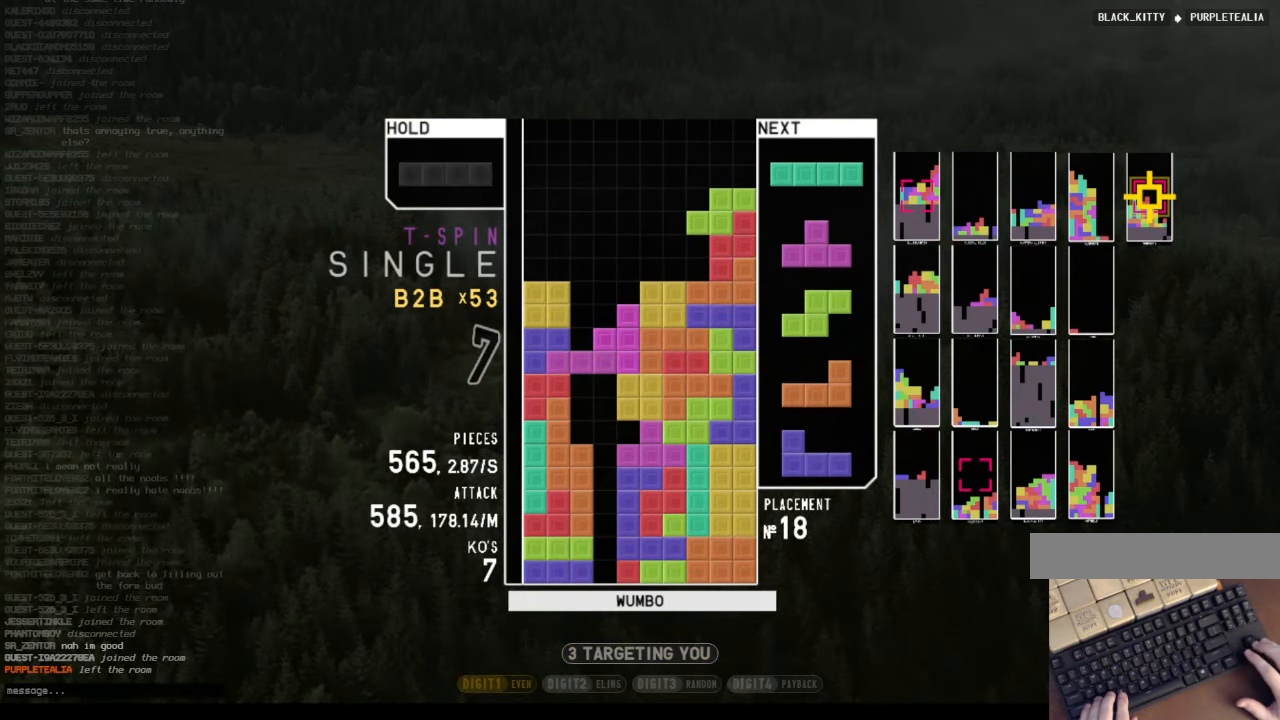
{"keys": ["z"], "events": [[134, "x", "up"], [134, "z", "down"], [267, "x", "down"], [267, "z", "up"], [434, "x", "up"], [434, "z", "down"]]}
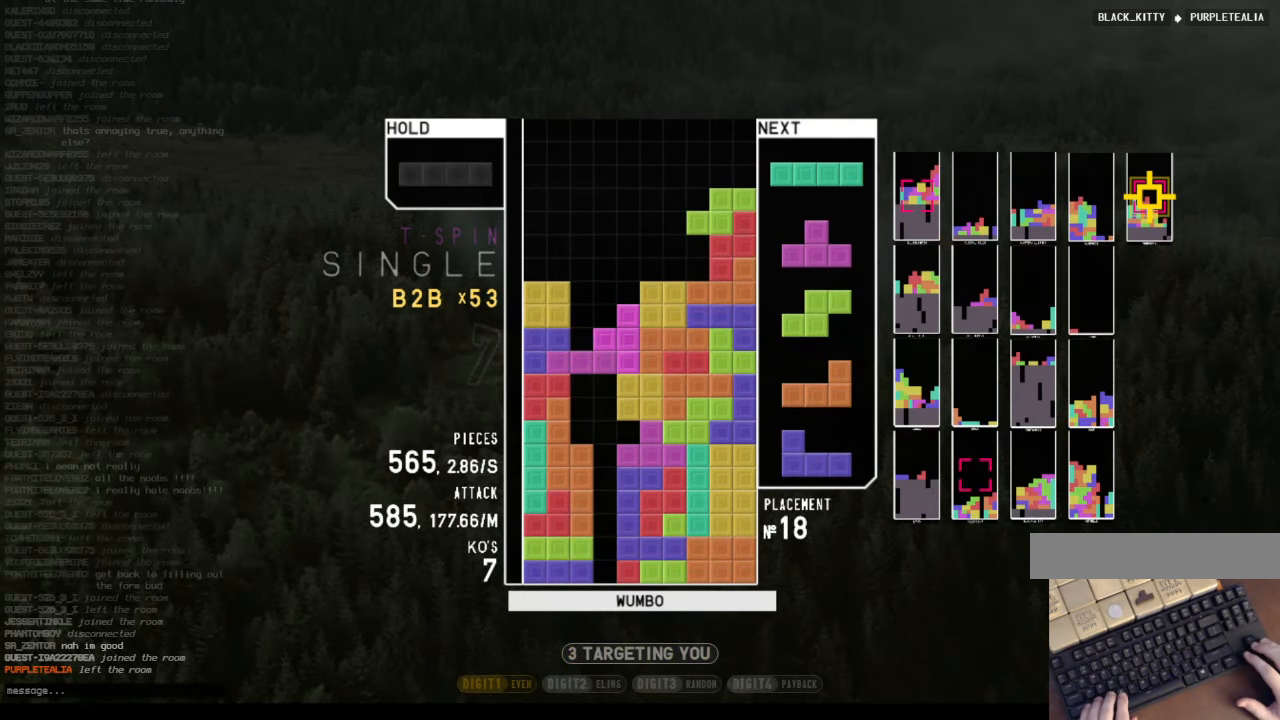
{"keys": [], "events": [[67, "x", "down"], [67, "z", "up"], [167, "z", "down"], [200, "x", "up"], [334, "z", "up"]]}
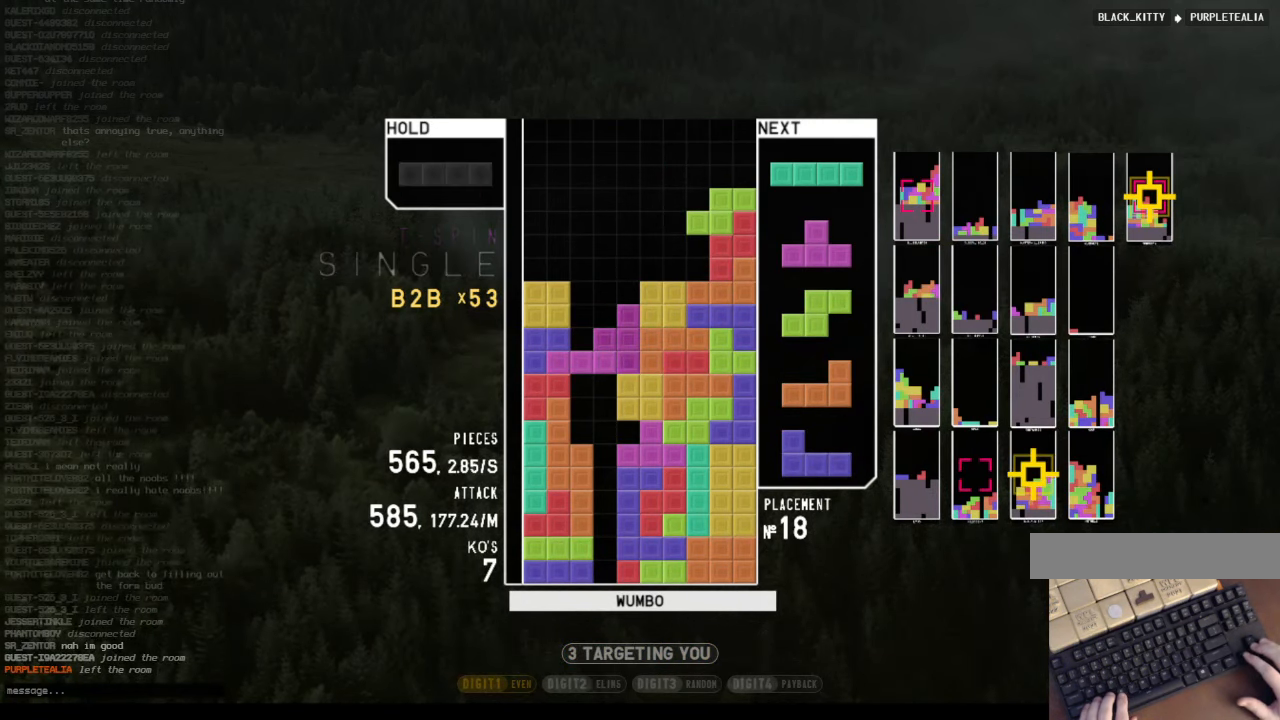
{"keys": [], "events": [[367, "left", "down"], [467, "left", "up"]]}
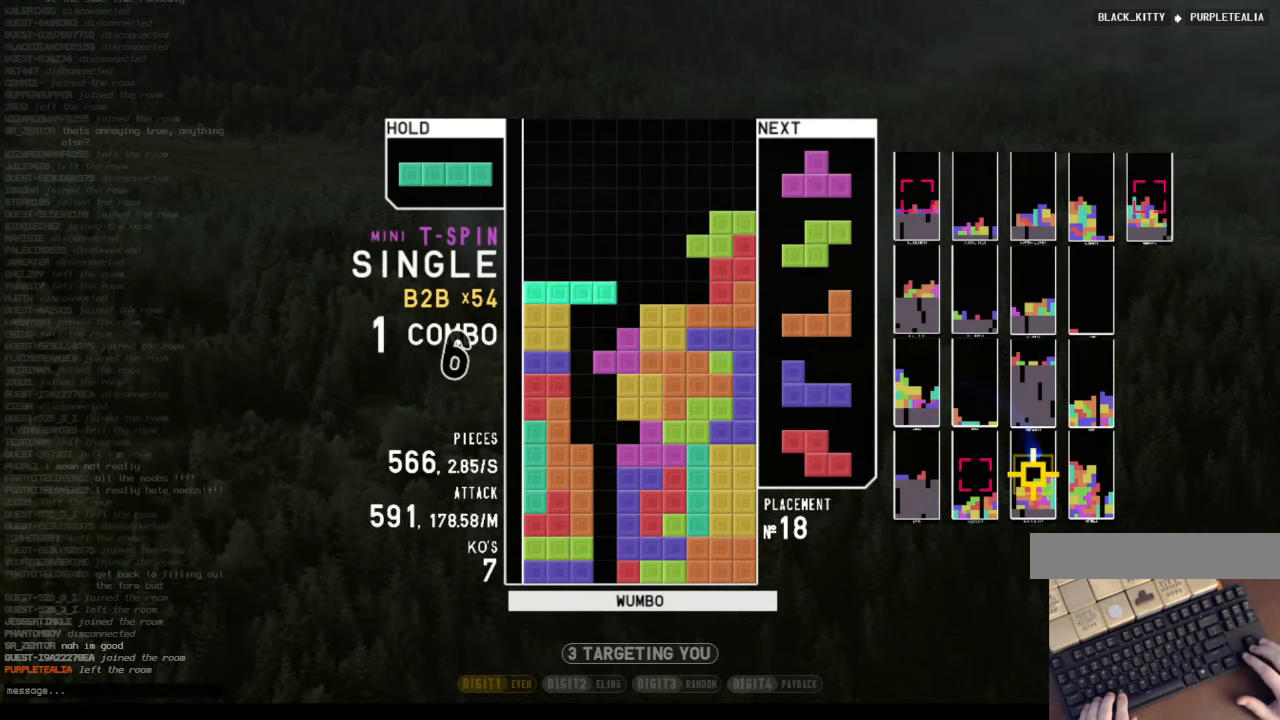
{"keys": [], "events": [[200, "z", "down"], [434, "z", "up"]]}